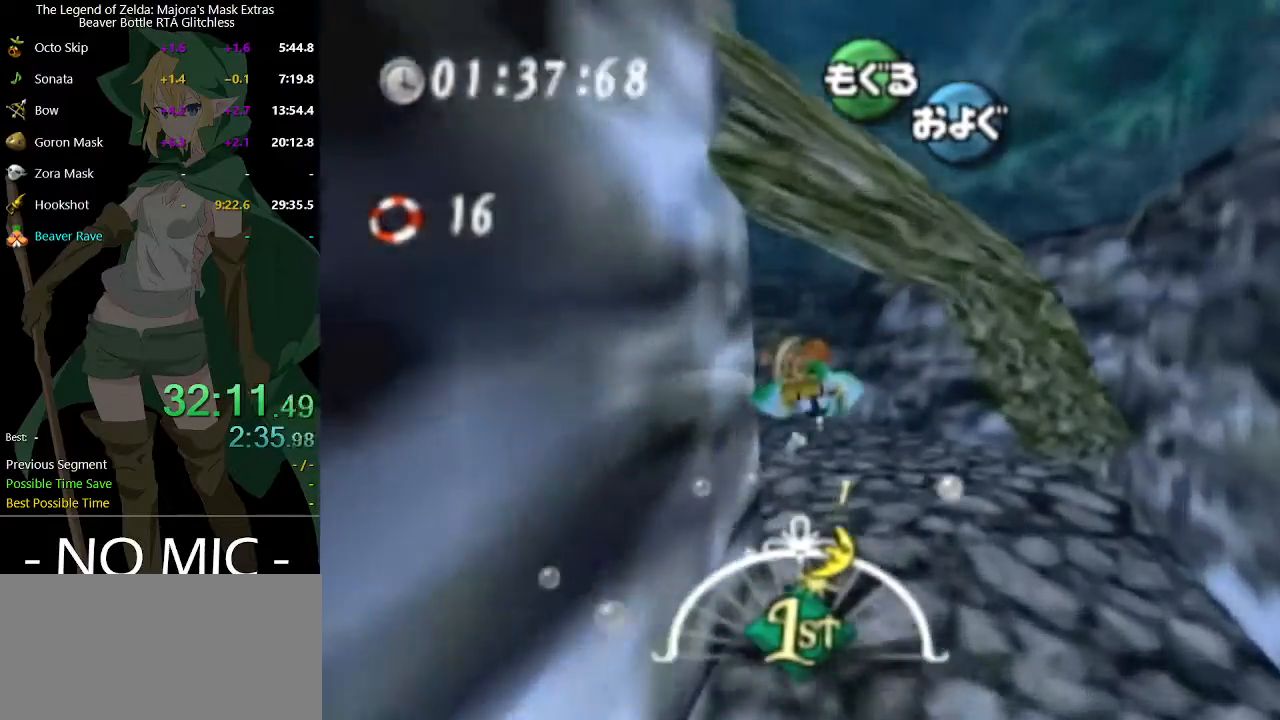
Gameplay with a controller (Nintendo layout); each line is a JSON object with the inputs held at the frame after it. "events" lists button and stick changes between this image and that frame as [ms after this image, input, new state], when the widget could be followed in between. Not read: L3 R3.
{"buttons": ["A"], "left_stick": "left", "right_stick": "center", "events": []}
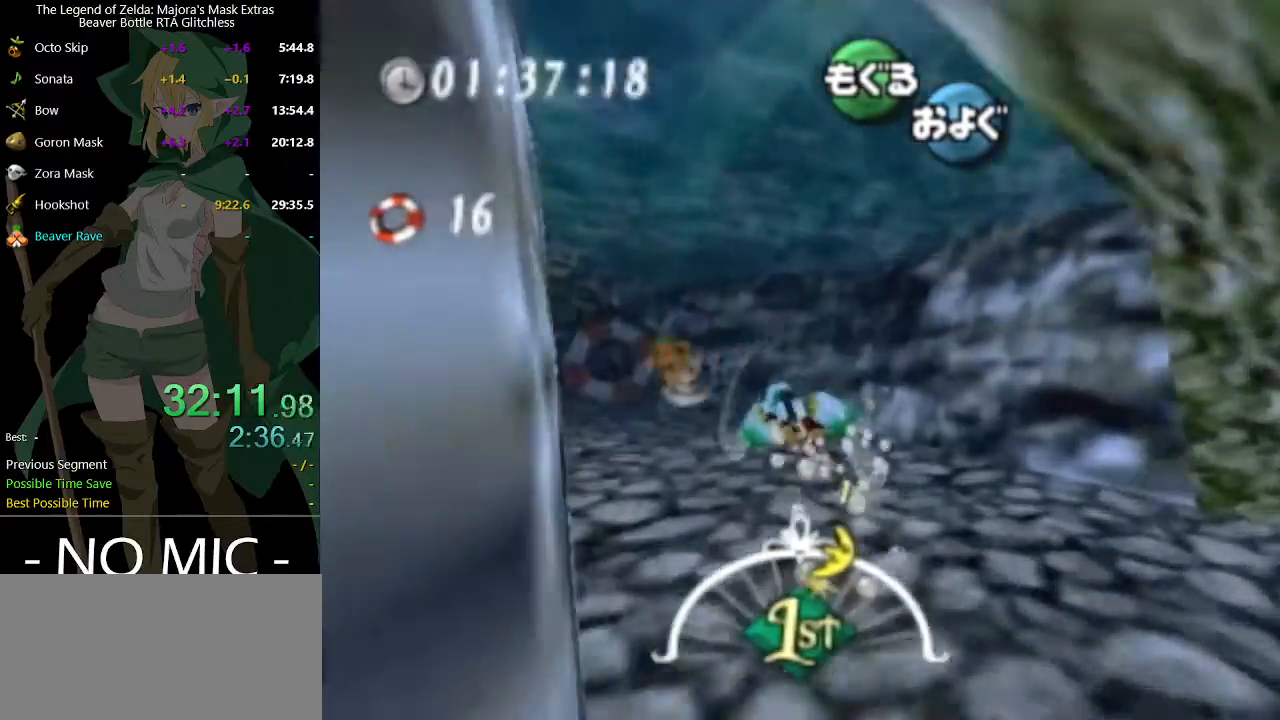
{"buttons": ["A"], "left_stick": "center", "right_stick": "center", "events": [[267, "left_stick", "center"]]}
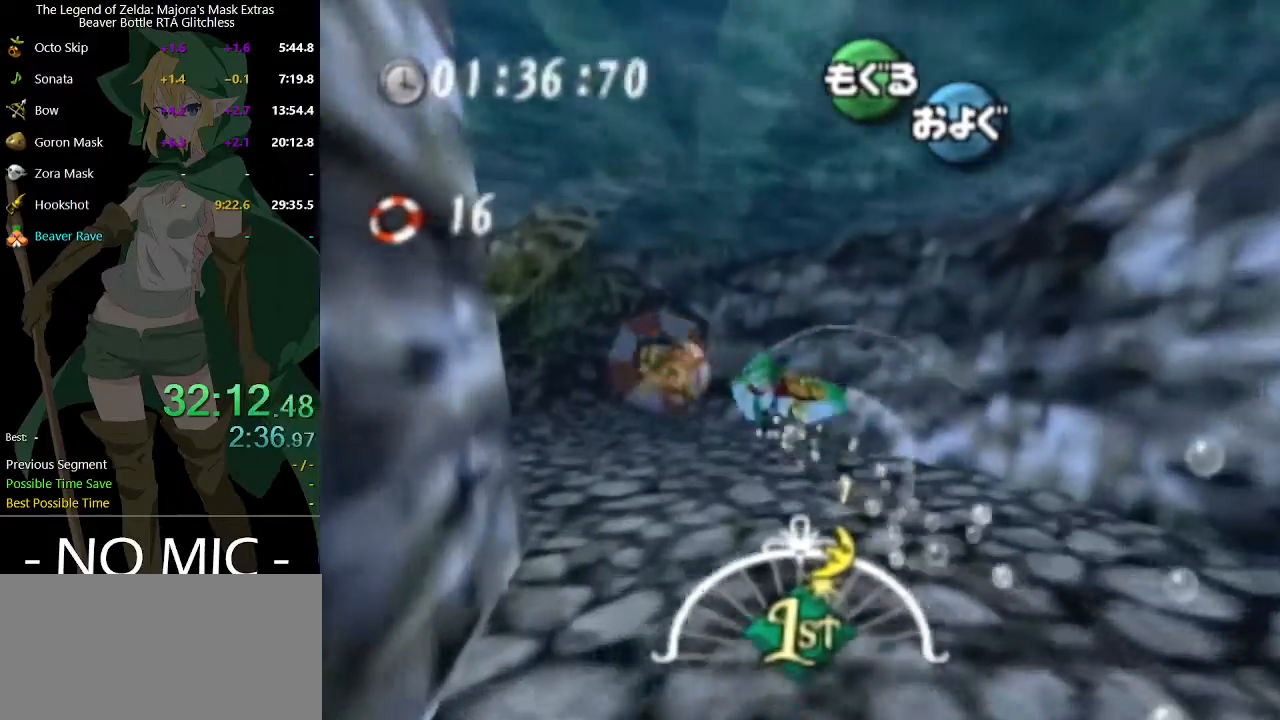
{"buttons": ["A"], "left_stick": "center", "right_stick": "center", "events": []}
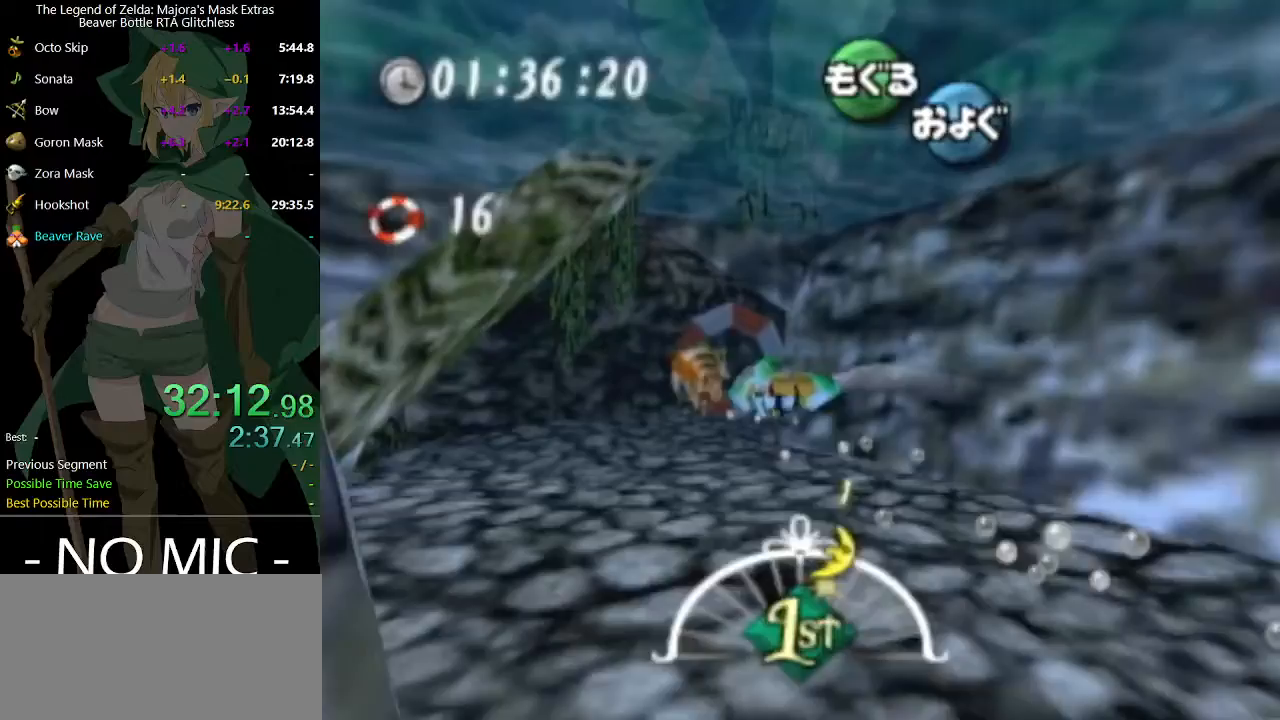
{"buttons": ["A"], "left_stick": "center", "right_stick": "center", "events": []}
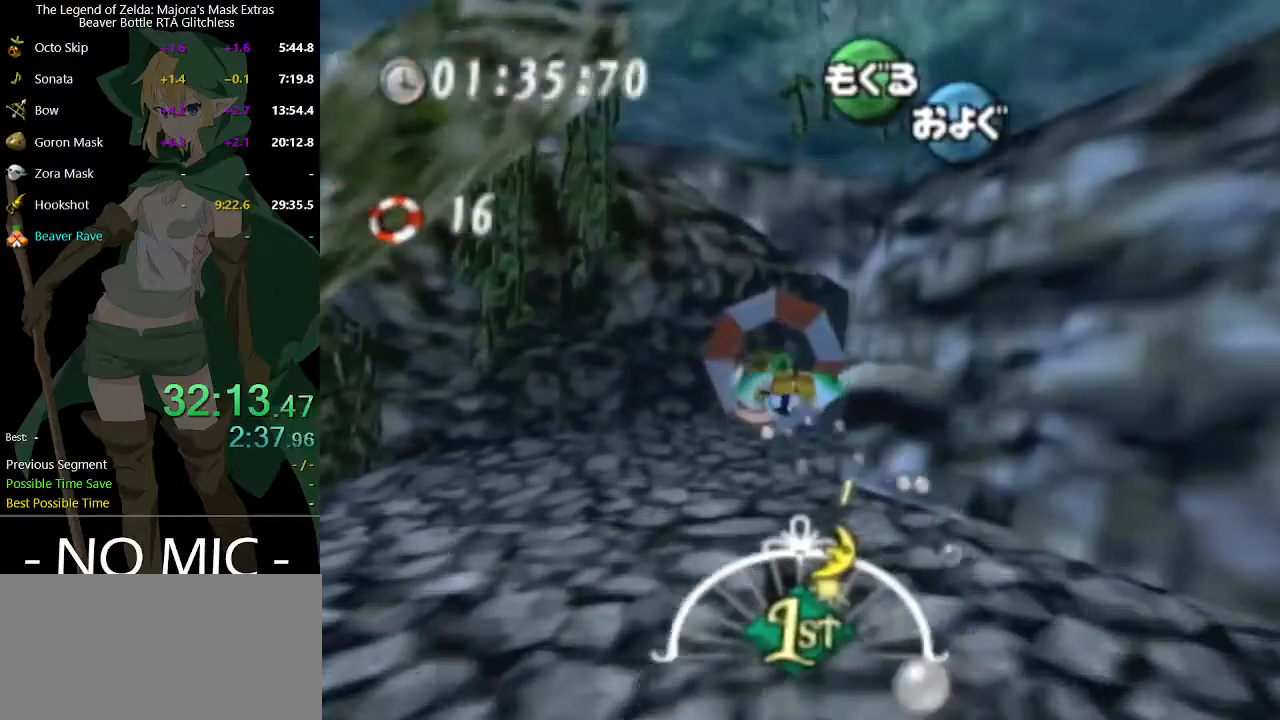
{"buttons": ["A"], "left_stick": "center", "right_stick": "center", "events": [[100, "left_stick", "right"], [267, "left_stick", "center"]]}
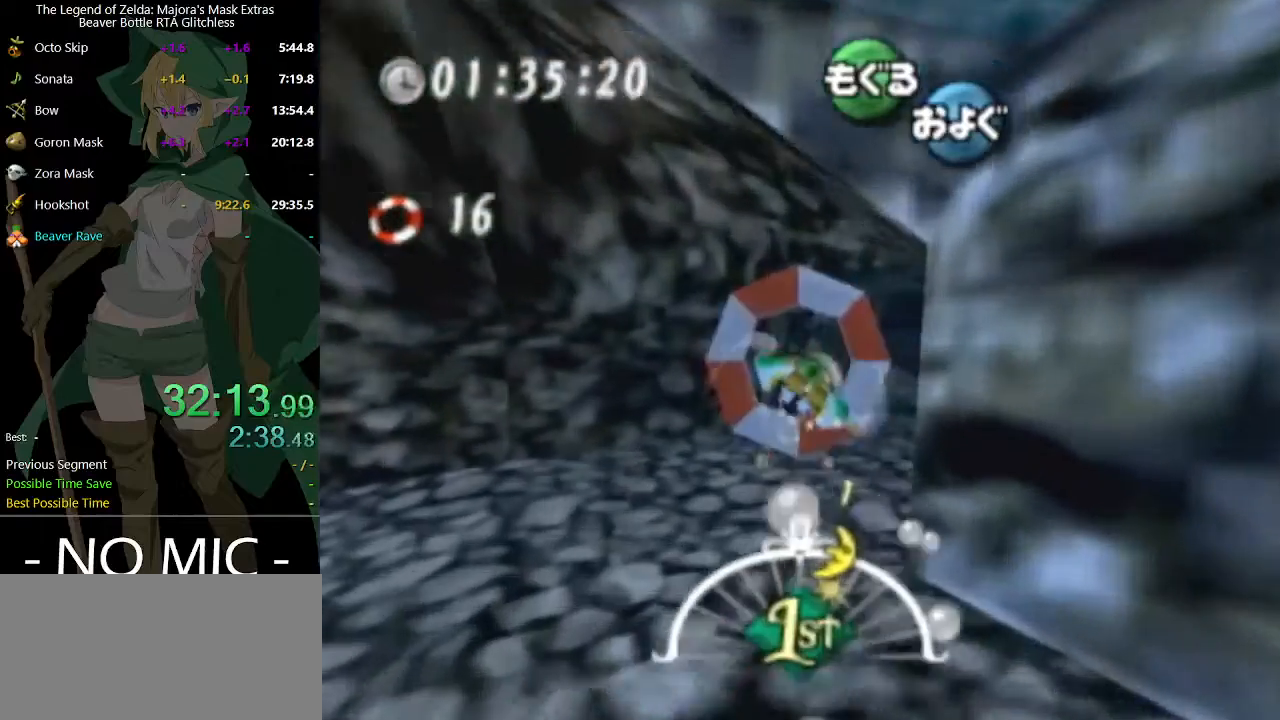
{"buttons": ["A"], "left_stick": "center", "right_stick": "center", "events": [[200, "left_stick", "down-right"], [333, "left_stick", "center"]]}
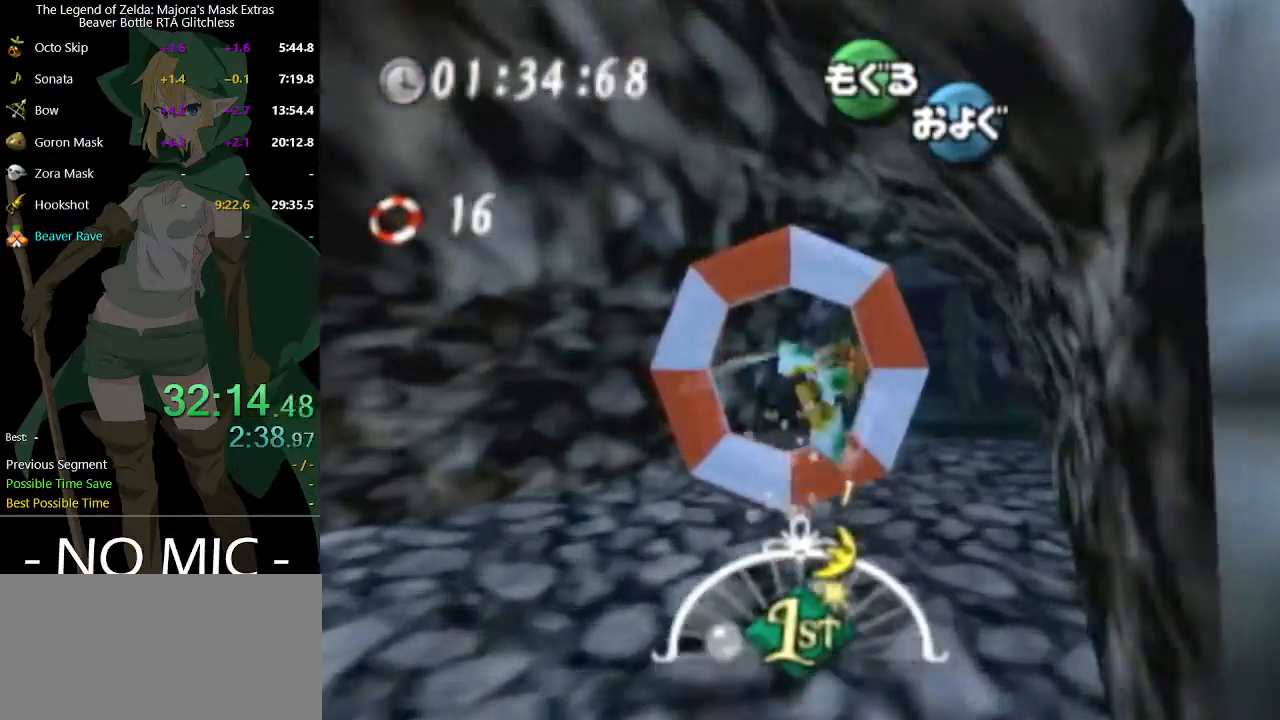
{"buttons": ["A"], "left_stick": "center", "right_stick": "center", "events": [[367, "left_stick", "right"], [467, "left_stick", "center"]]}
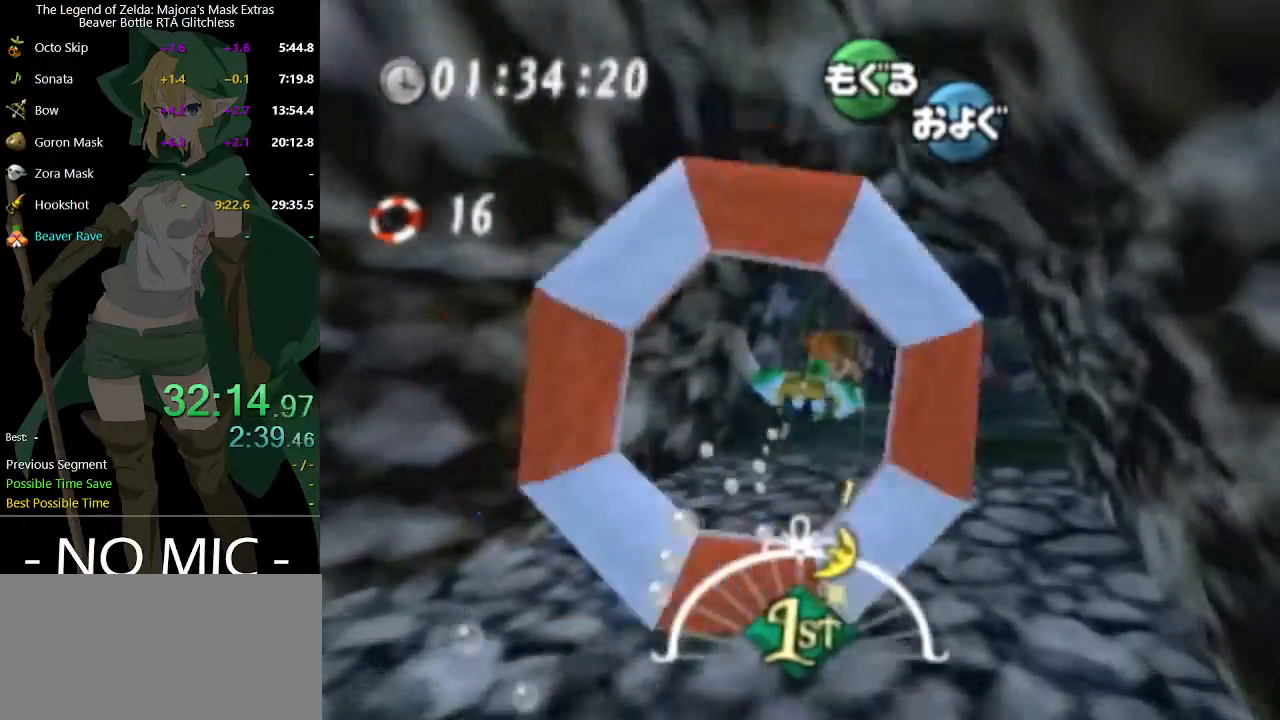
{"buttons": ["A"], "left_stick": "center", "right_stick": "center", "events": [[267, "left_stick", "right"], [500, "left_stick", "center"]]}
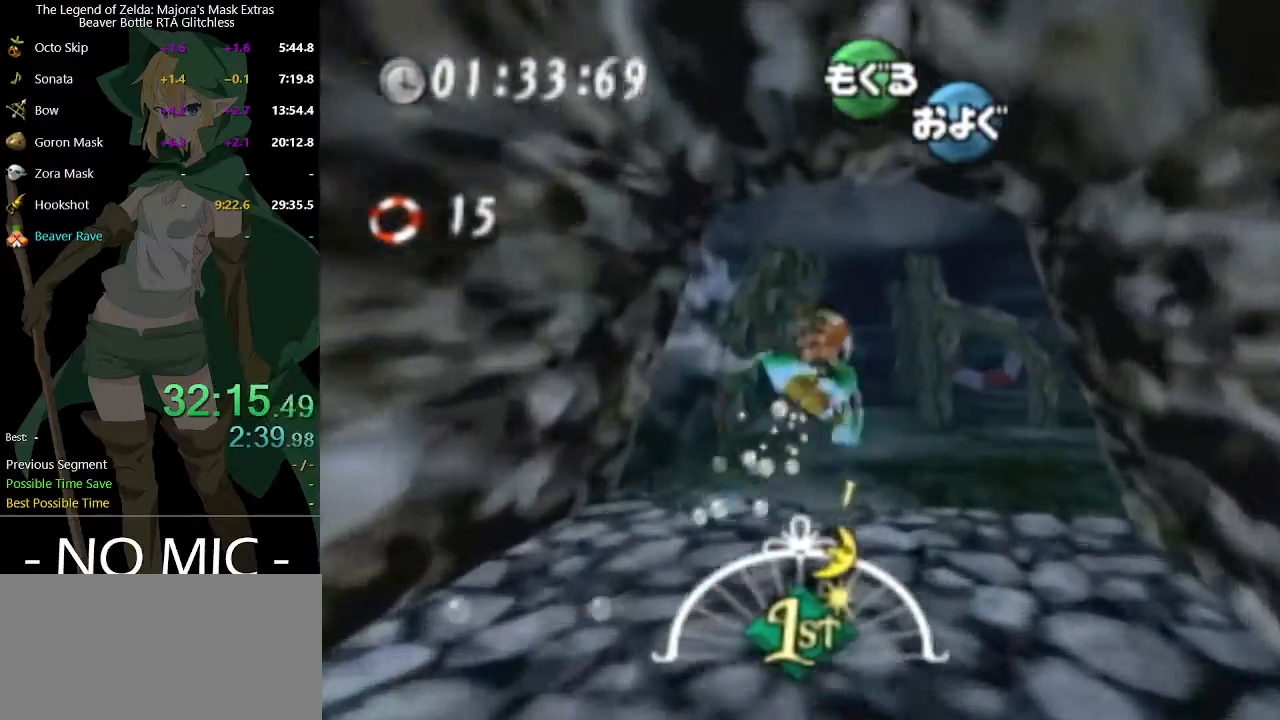
{"buttons": ["A"], "left_stick": "center", "right_stick": "center", "events": []}
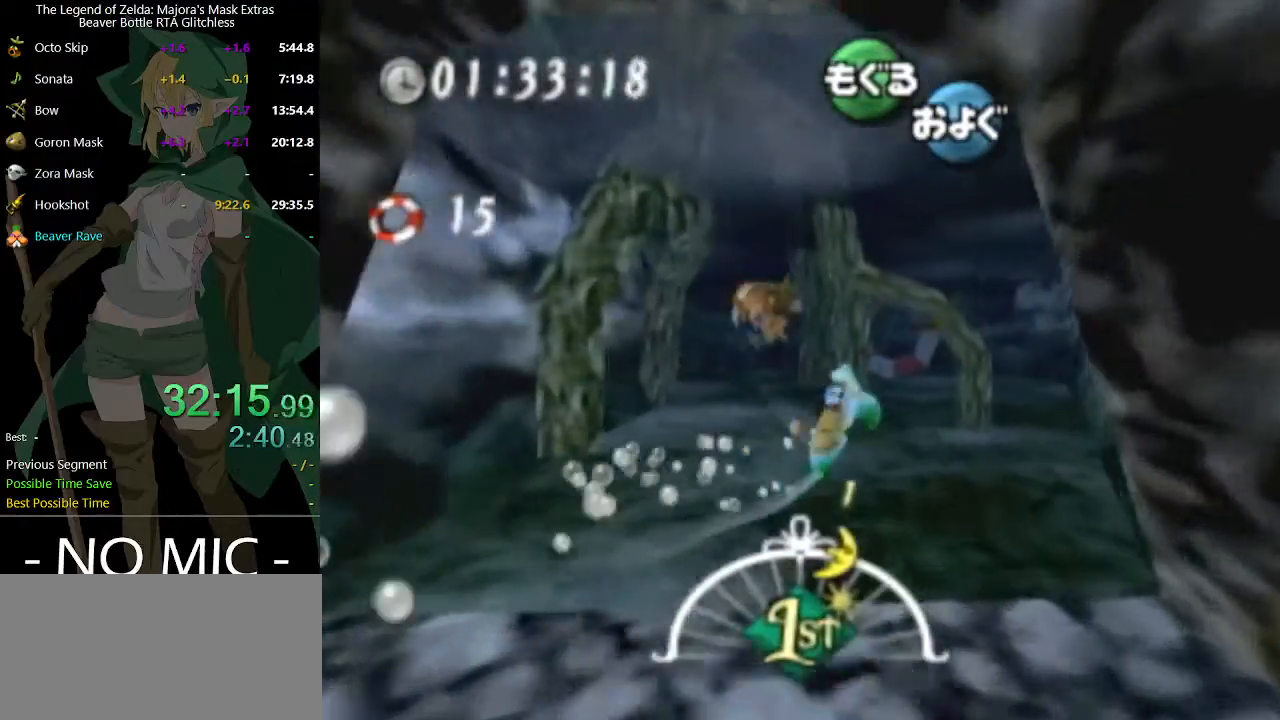
{"buttons": ["A"], "left_stick": "center", "right_stick": "center", "events": []}
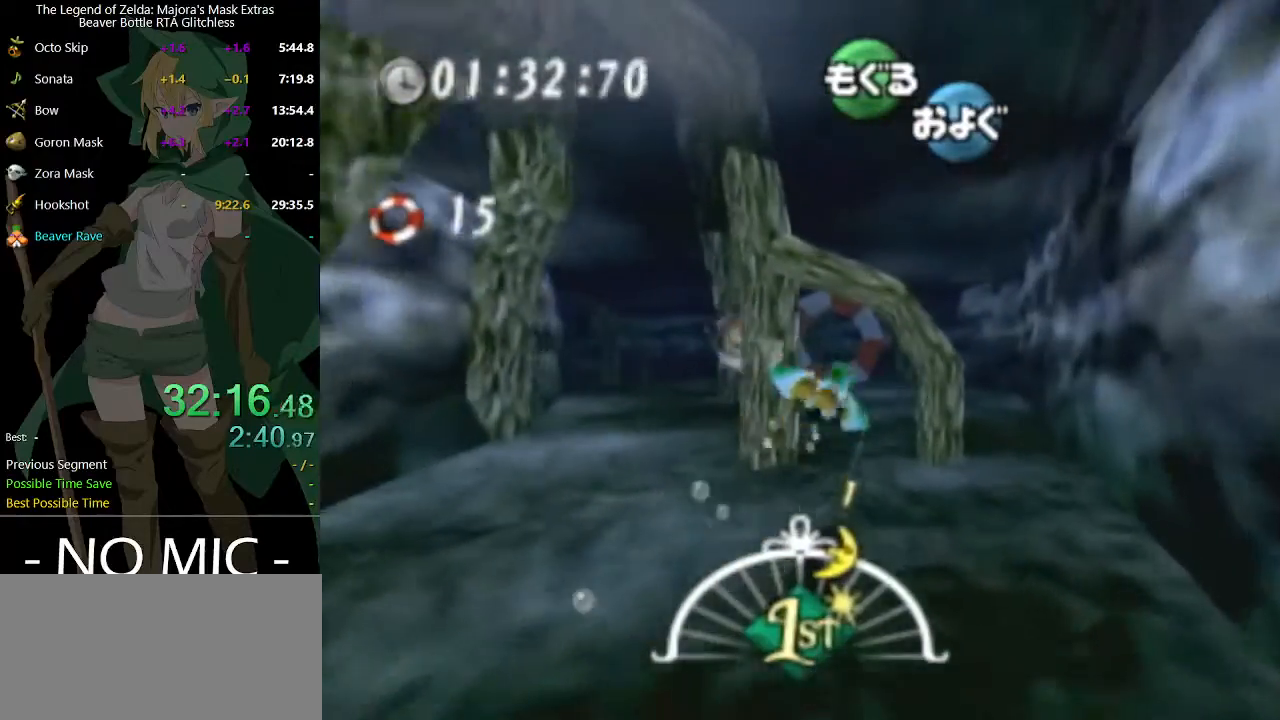
{"buttons": ["A"], "left_stick": "center", "right_stick": "center", "events": [[67, "left_stick", "down-left"], [233, "left_stick", "center"]]}
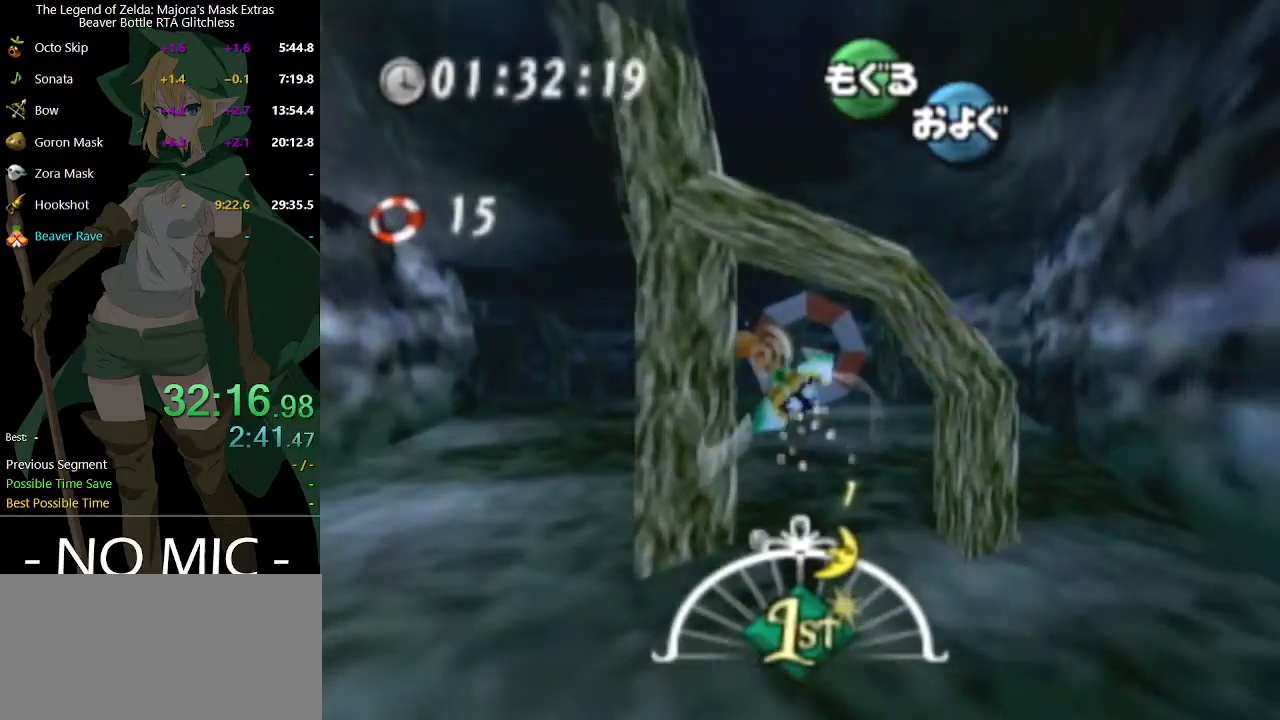
{"buttons": ["A"], "left_stick": "center", "right_stick": "center", "events": [[333, "left_stick", "down"], [433, "left_stick", "center"]]}
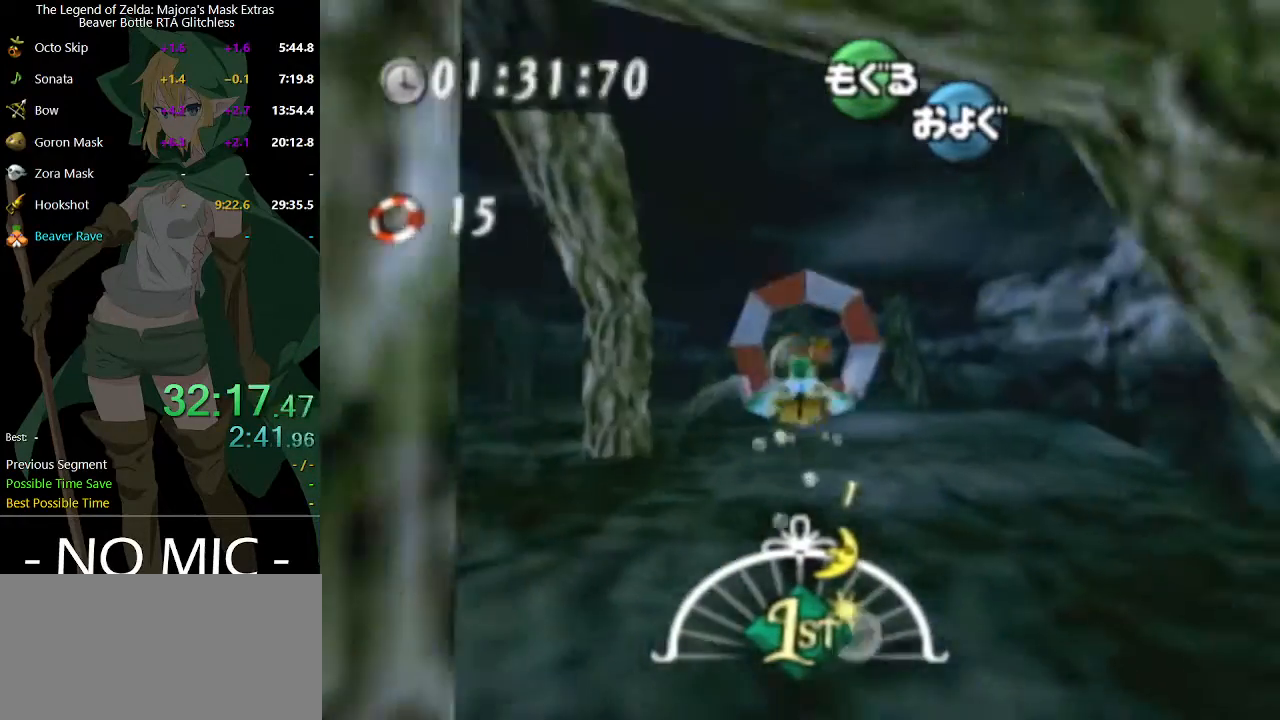
{"buttons": ["A"], "left_stick": "center", "right_stick": "center", "events": []}
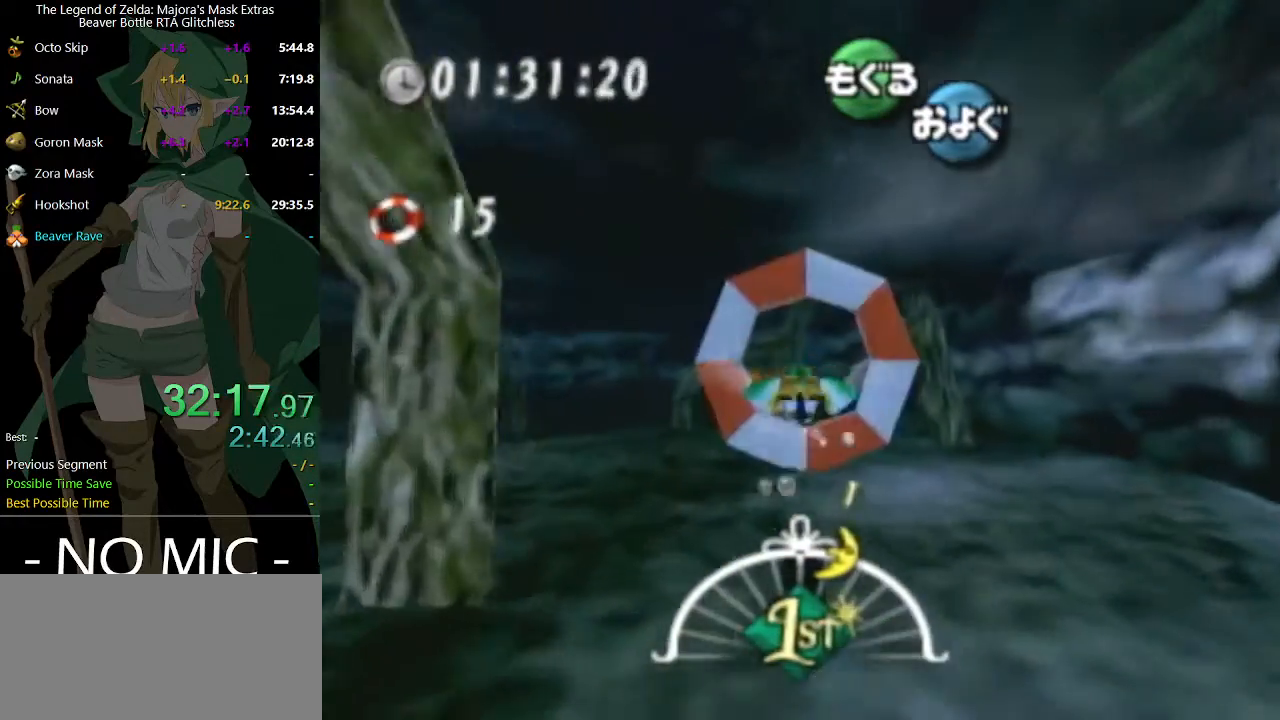
{"buttons": ["A"], "left_stick": "left", "right_stick": "center", "events": [[333, "left_stick", "left"]]}
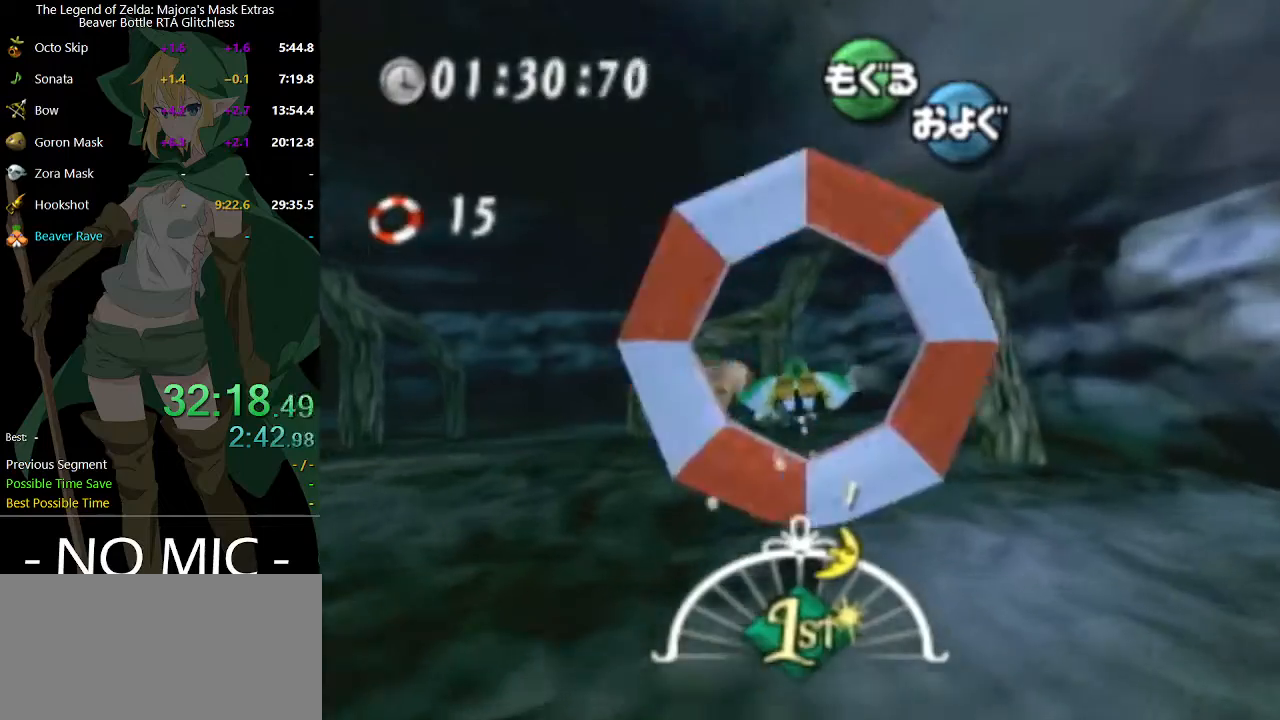
{"buttons": ["A"], "left_stick": "center", "right_stick": "center", "events": [[200, "left_stick", "center"], [400, "left_stick", "left"], [500, "left_stick", "center"]]}
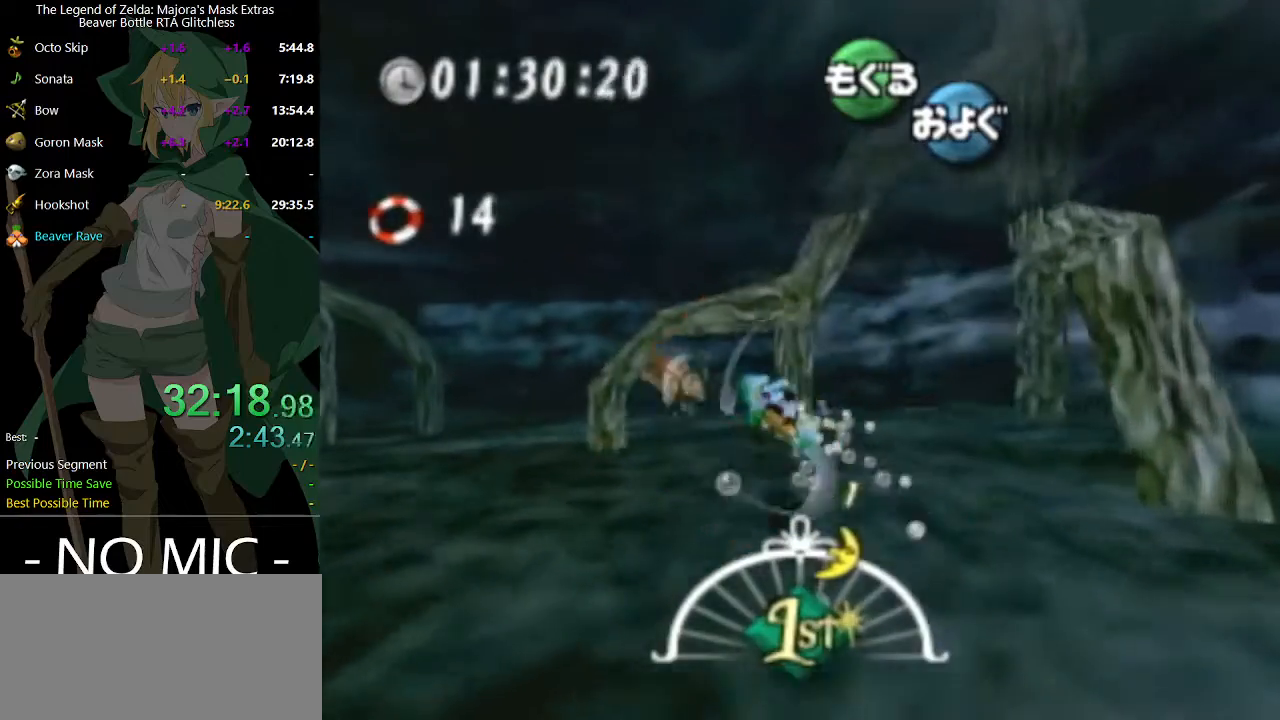
{"buttons": ["A"], "left_stick": "left", "right_stick": "center", "events": [[300, "left_stick", "left"]]}
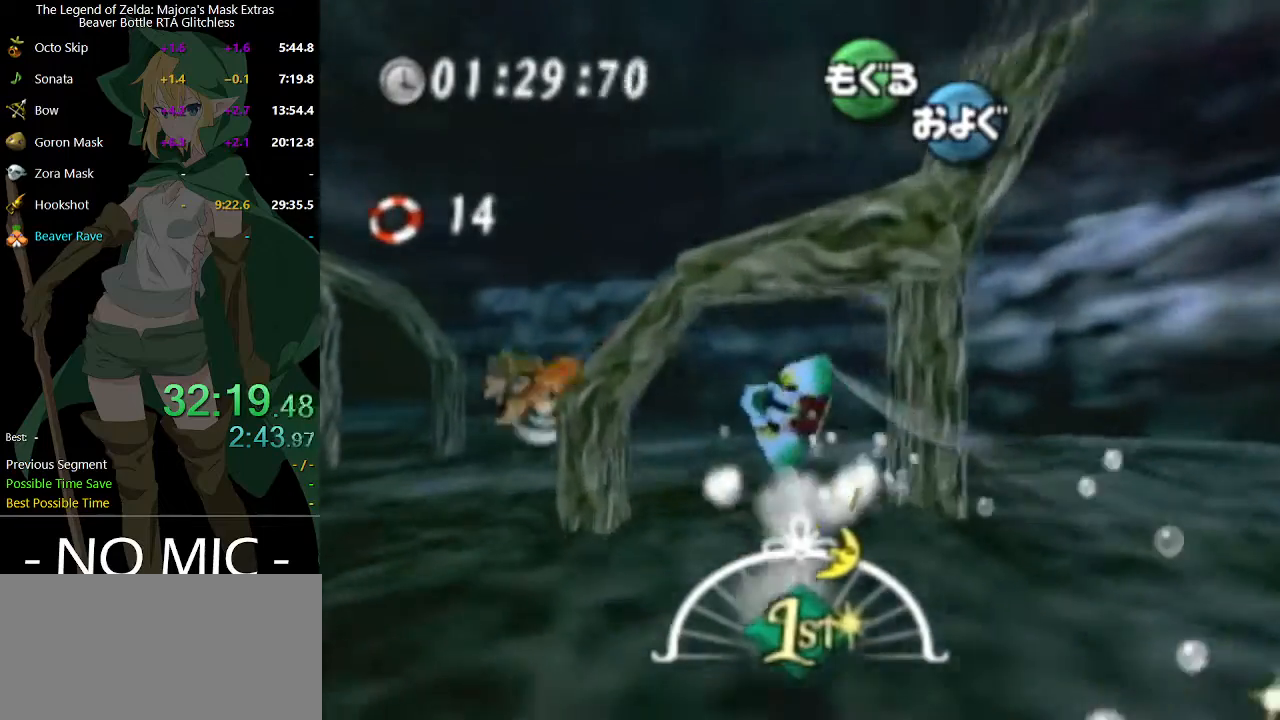
{"buttons": ["A"], "left_stick": "center", "right_stick": "center", "events": [[333, "left_stick", "center"]]}
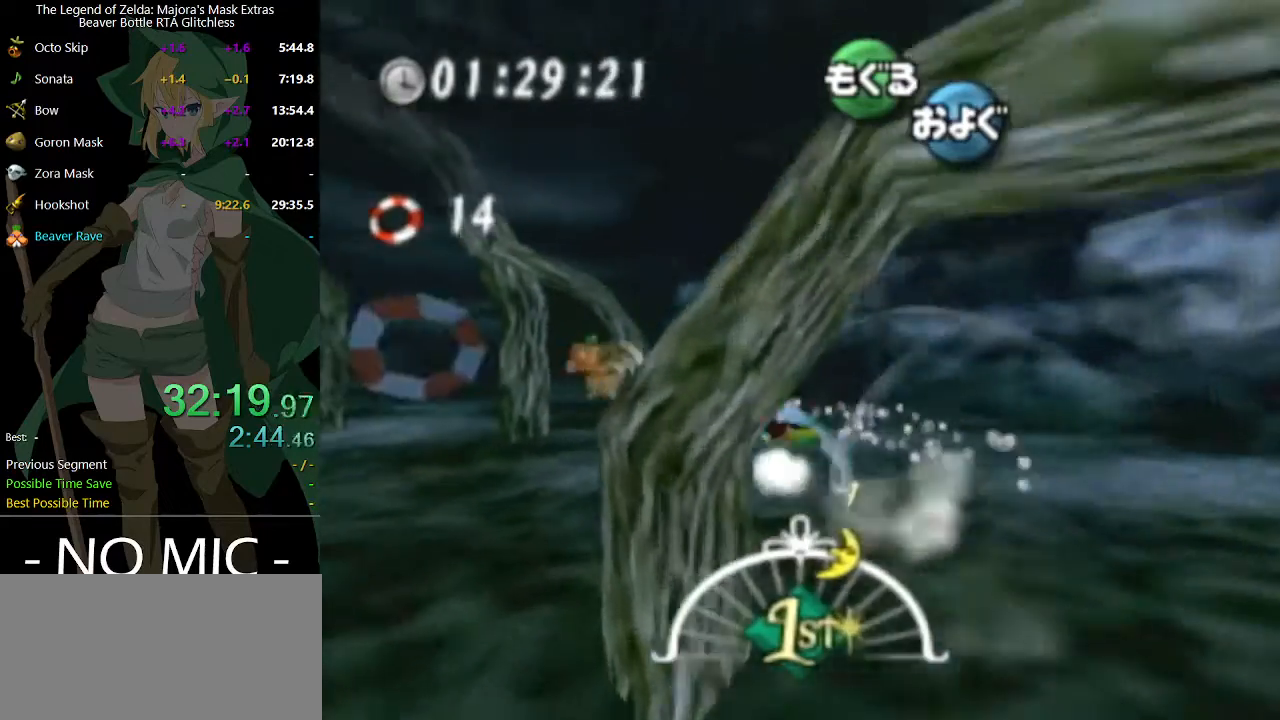
{"buttons": ["A"], "left_stick": "left", "right_stick": "center", "events": [[400, "left_stick", "left"]]}
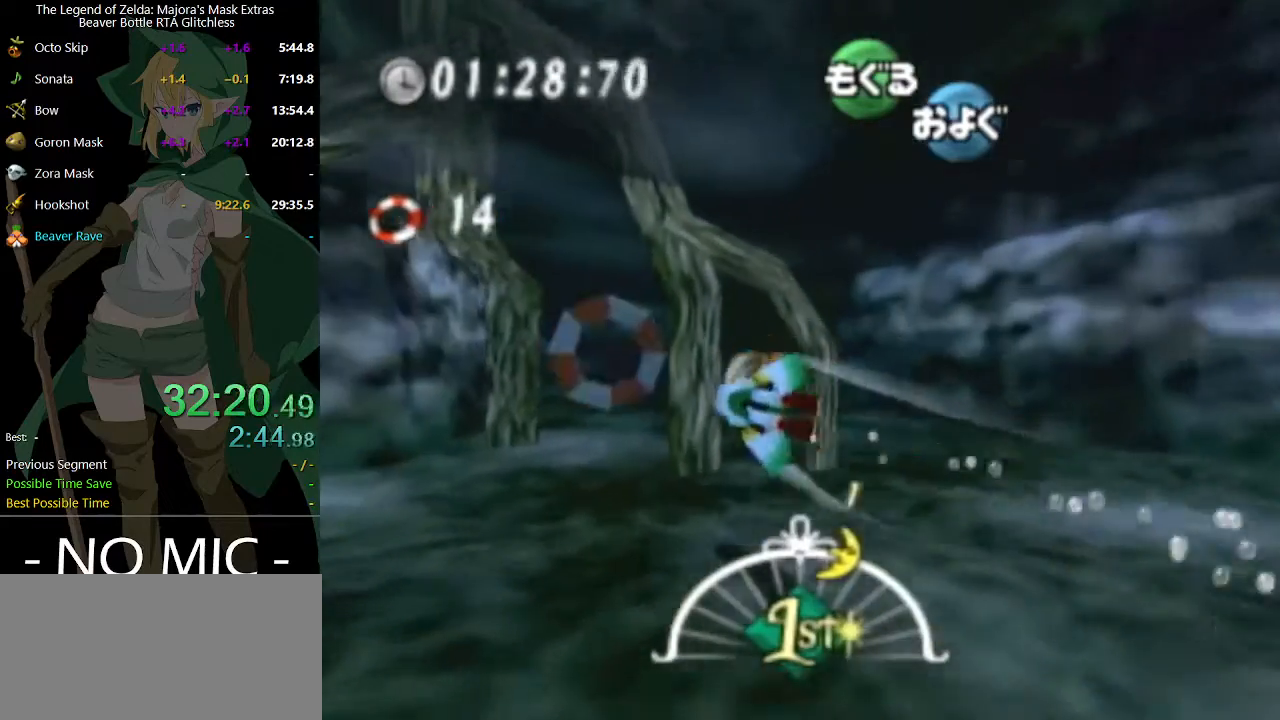
{"buttons": ["A"], "left_stick": "center", "right_stick": "center", "events": [[33, "left_stick", "center"], [267, "left_stick", "down-right"], [433, "left_stick", "center"]]}
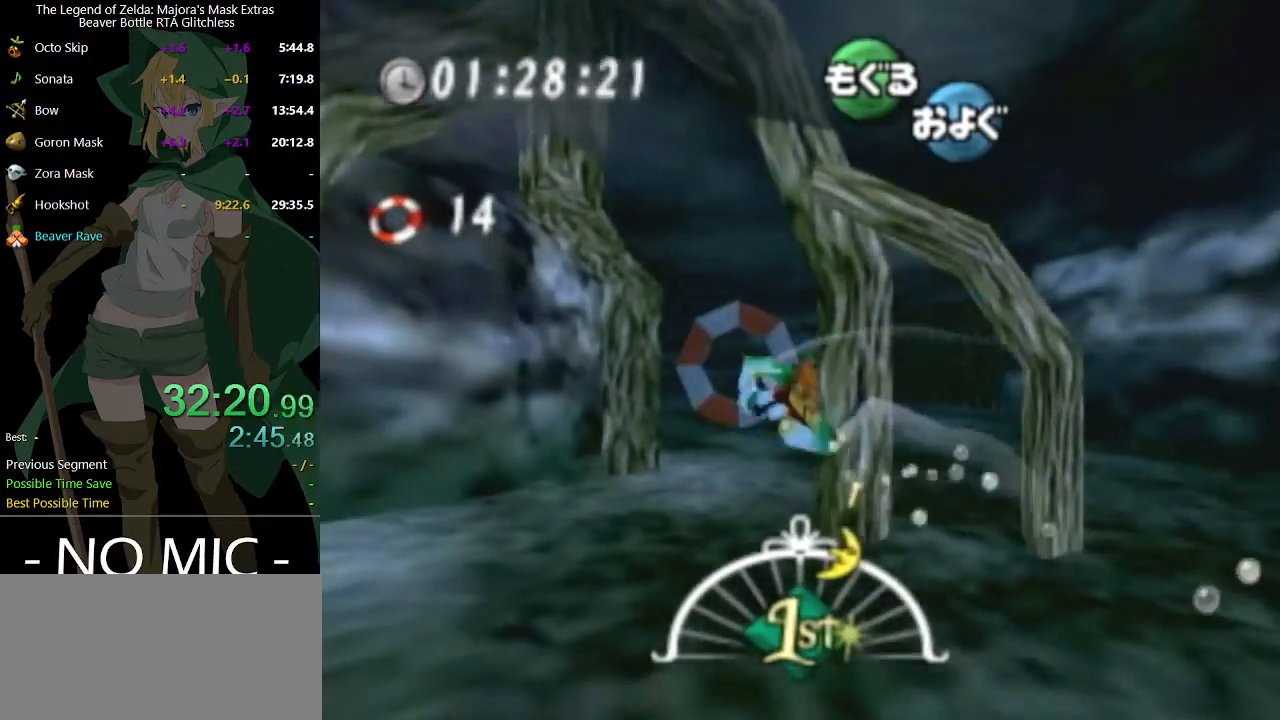
{"buttons": ["A"], "left_stick": "down-right", "right_stick": "center", "events": [[433, "left_stick", "down-right"]]}
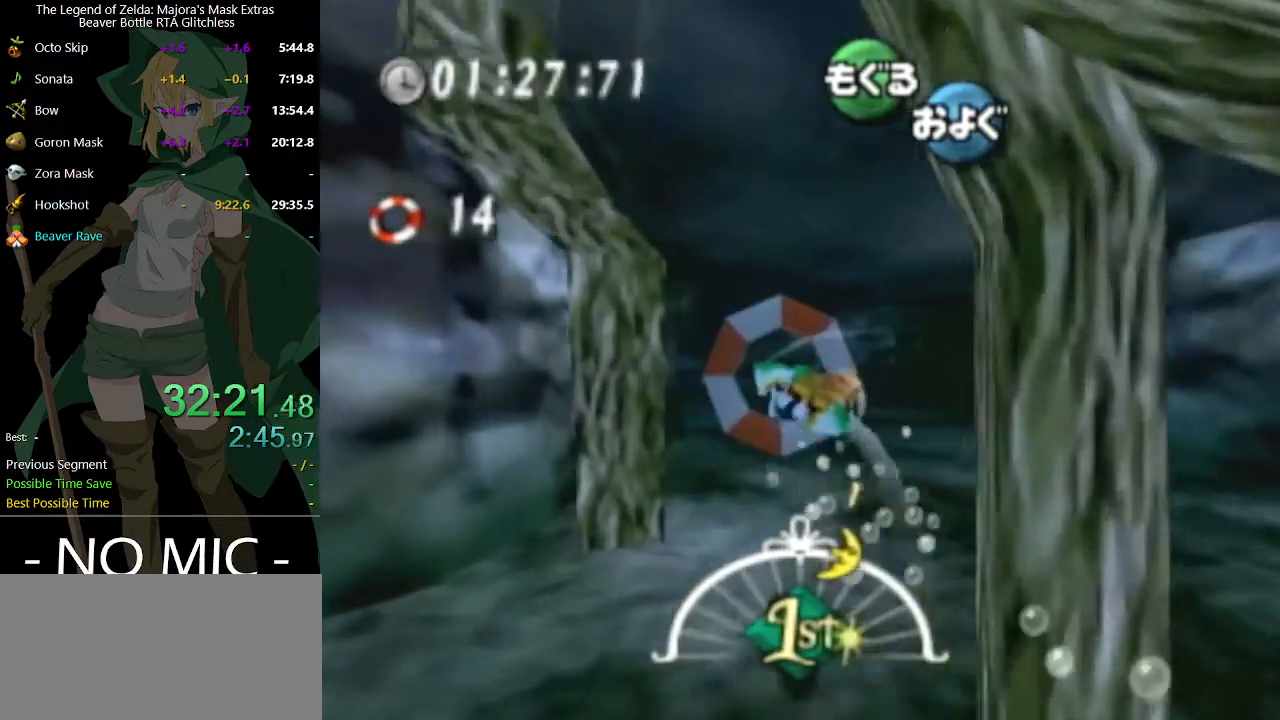
{"buttons": ["A"], "left_stick": "center", "right_stick": "center", "events": [[100, "left_stick", "center"]]}
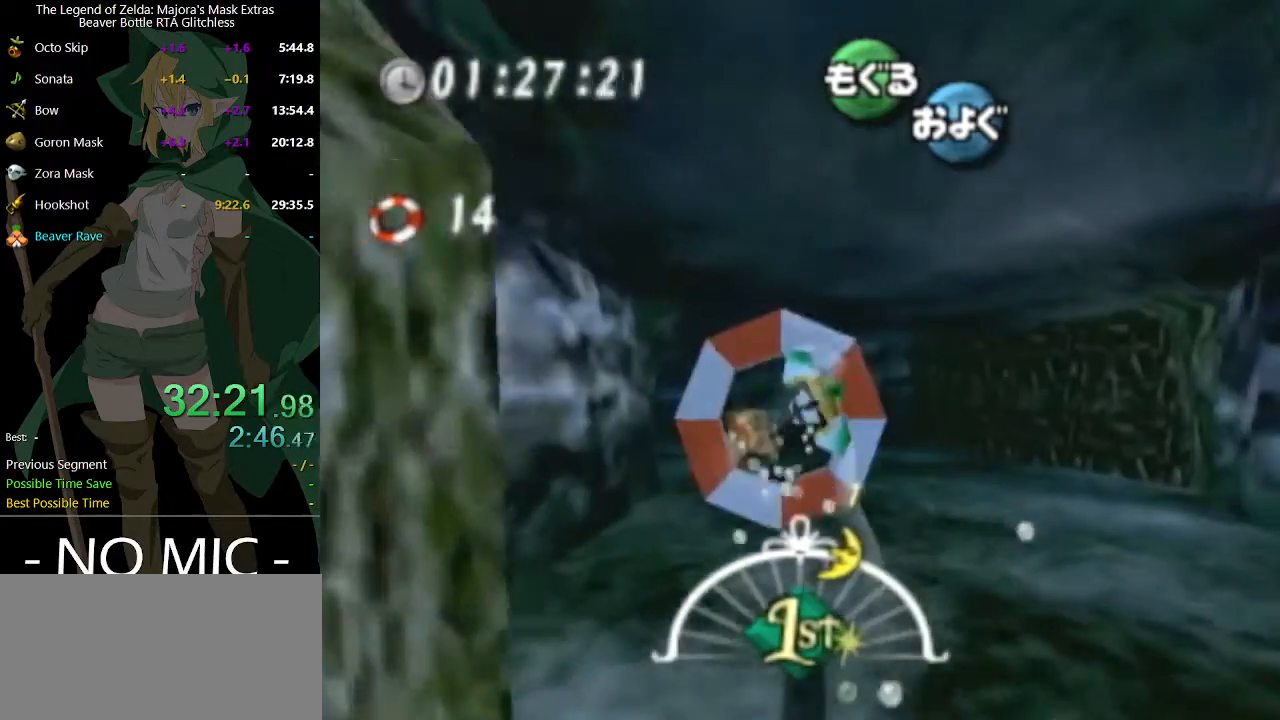
{"buttons": ["A"], "left_stick": "center", "right_stick": "center", "events": [[167, "left_stick", "left"], [367, "left_stick", "center"]]}
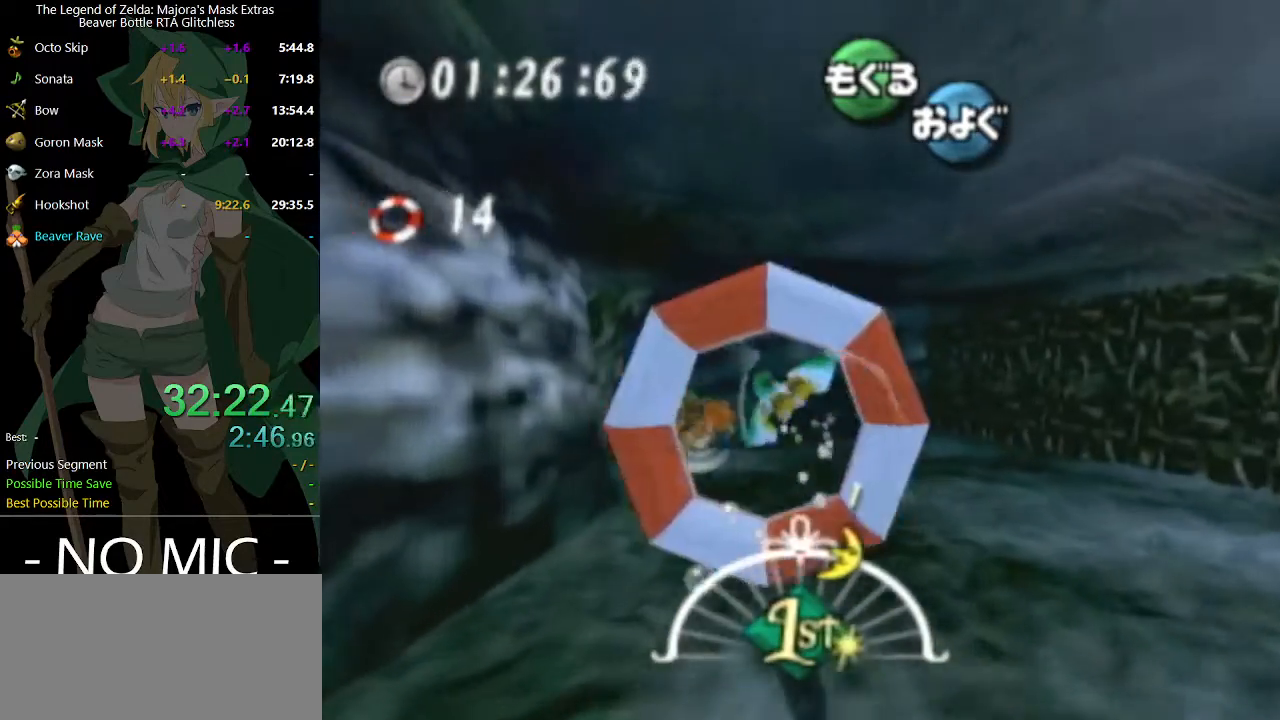
{"buttons": ["A"], "left_stick": "center", "right_stick": "center", "events": [[267, "left_stick", "left"], [400, "left_stick", "center"]]}
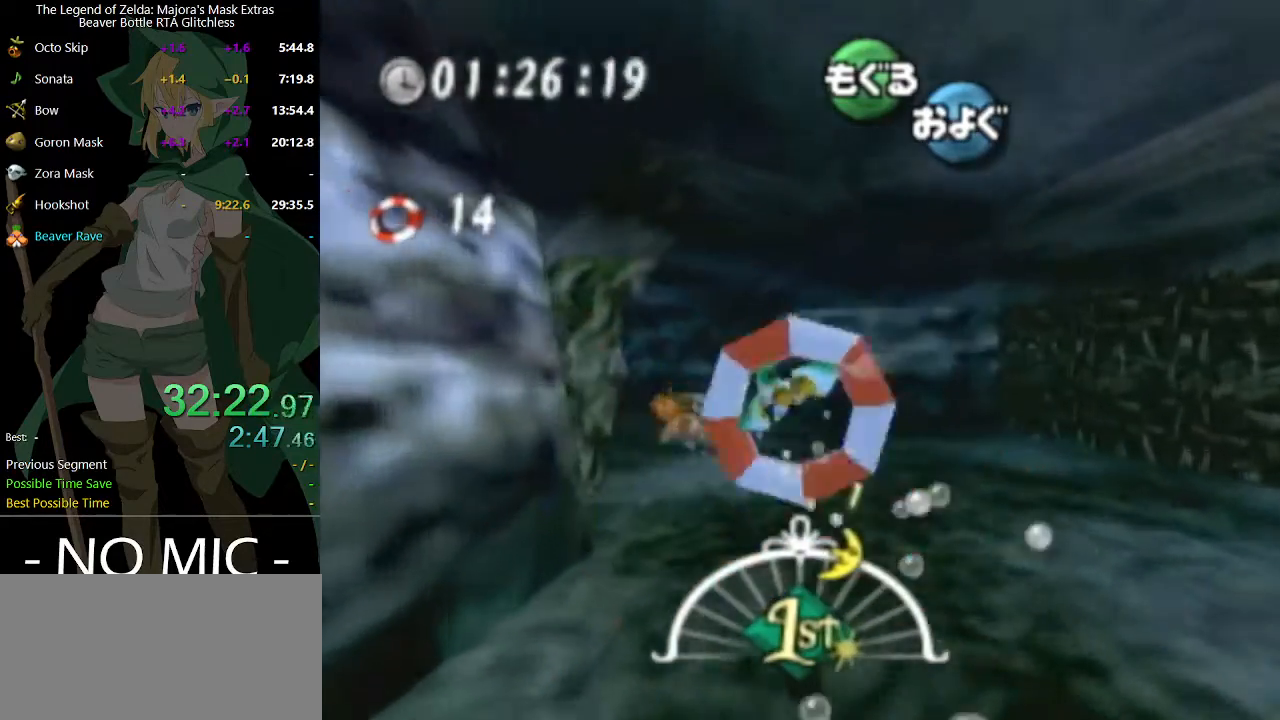
{"buttons": ["A"], "left_stick": "center", "right_stick": "center", "events": [[233, "left_stick", "left"], [433, "left_stick", "center"]]}
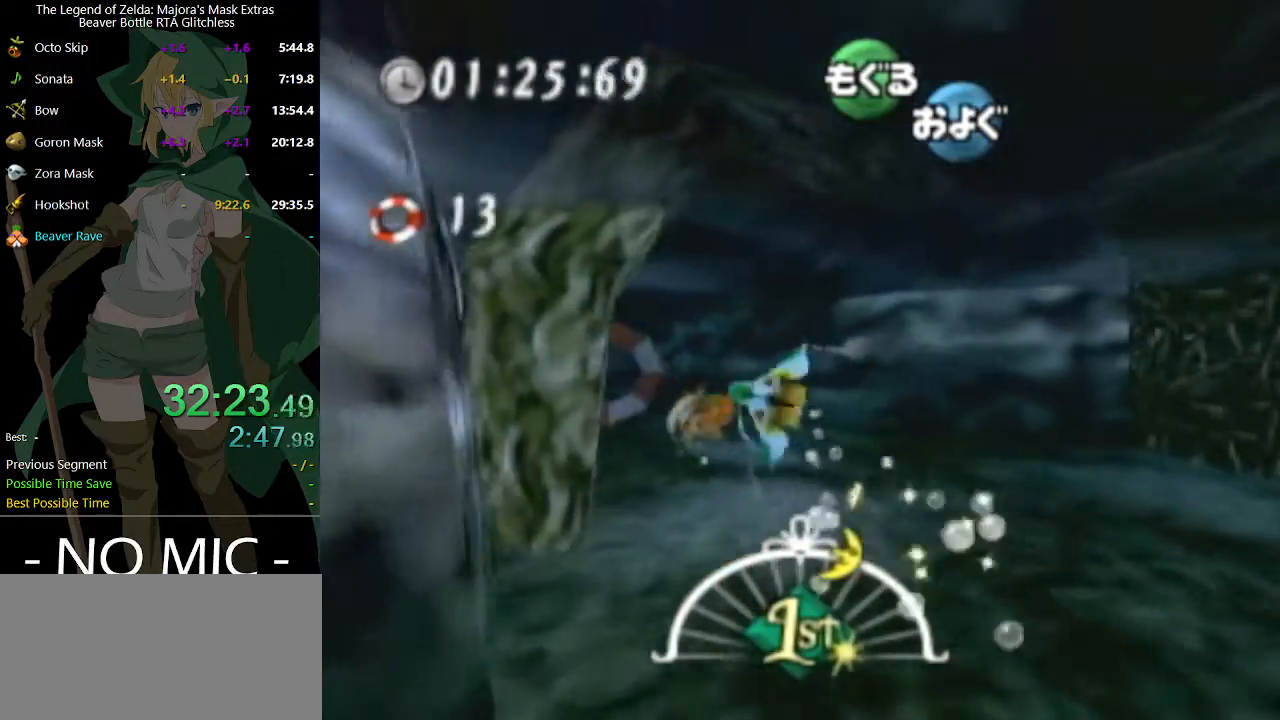
{"buttons": ["A"], "left_stick": "center", "right_stick": "center", "events": []}
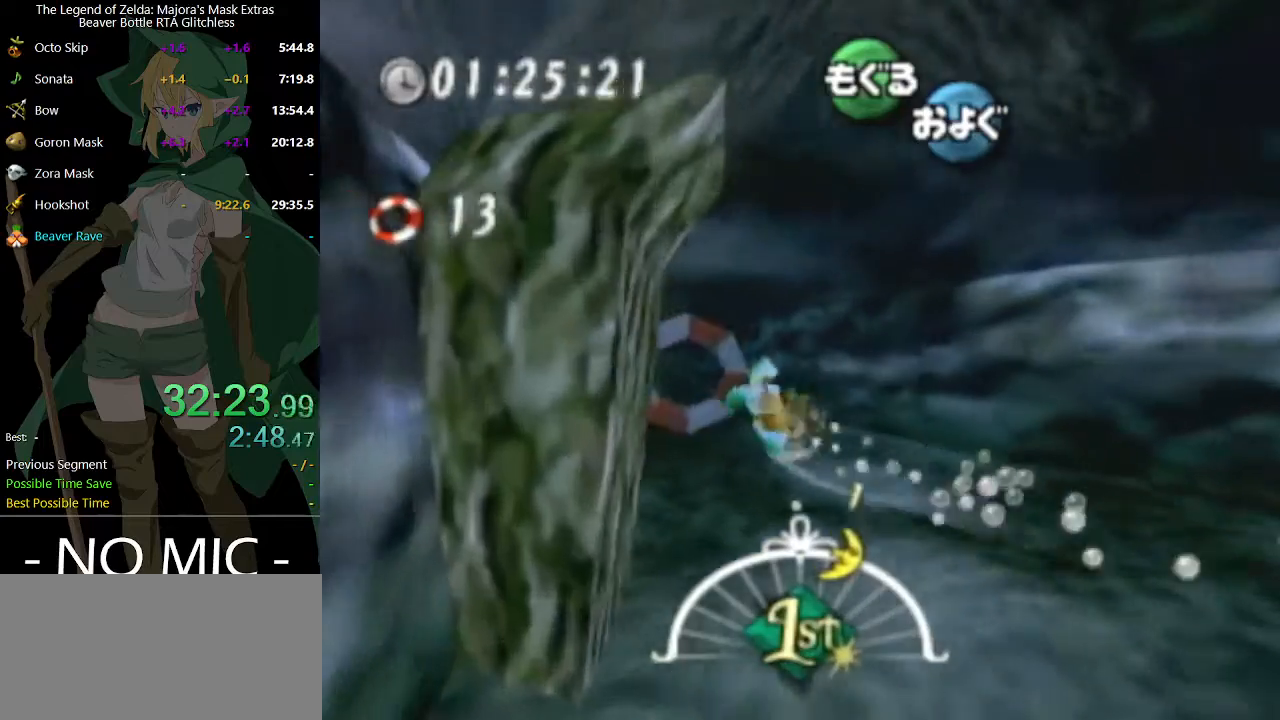
{"buttons": ["A"], "left_stick": "center", "right_stick": "center", "events": []}
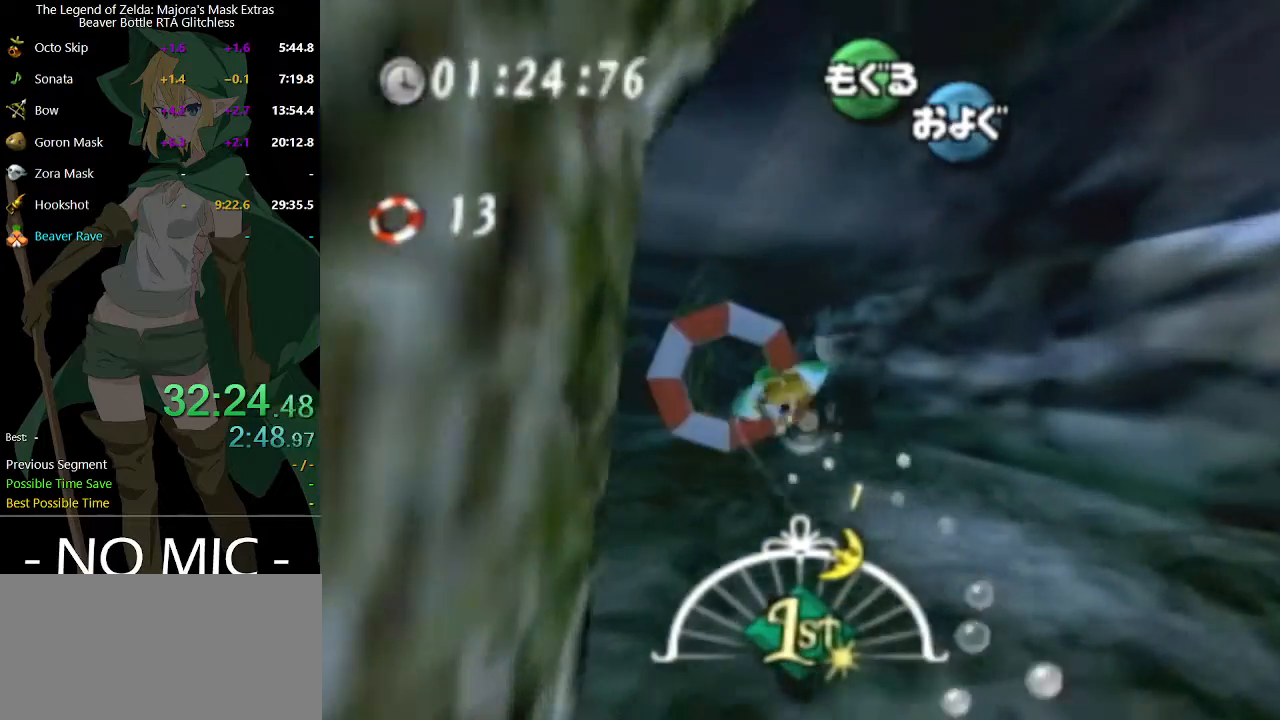
{"buttons": ["A"], "left_stick": "center", "right_stick": "center", "events": []}
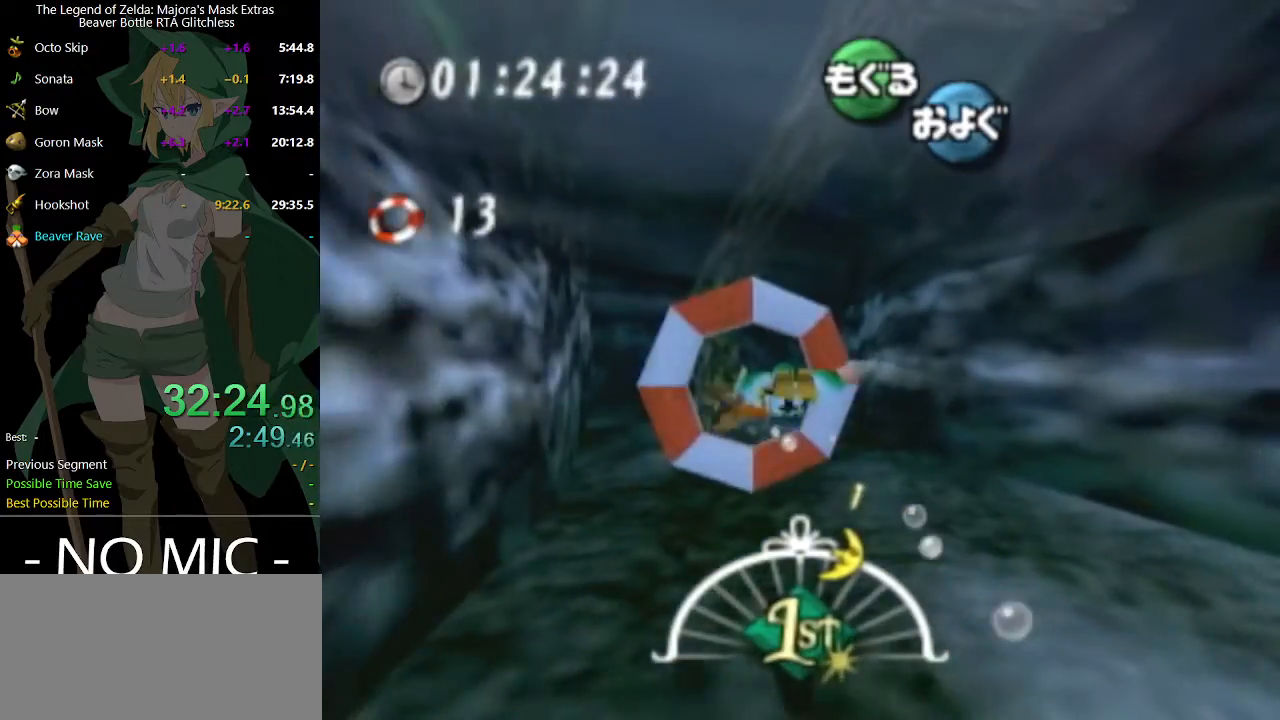
{"buttons": ["A"], "left_stick": "center", "right_stick": "center", "events": []}
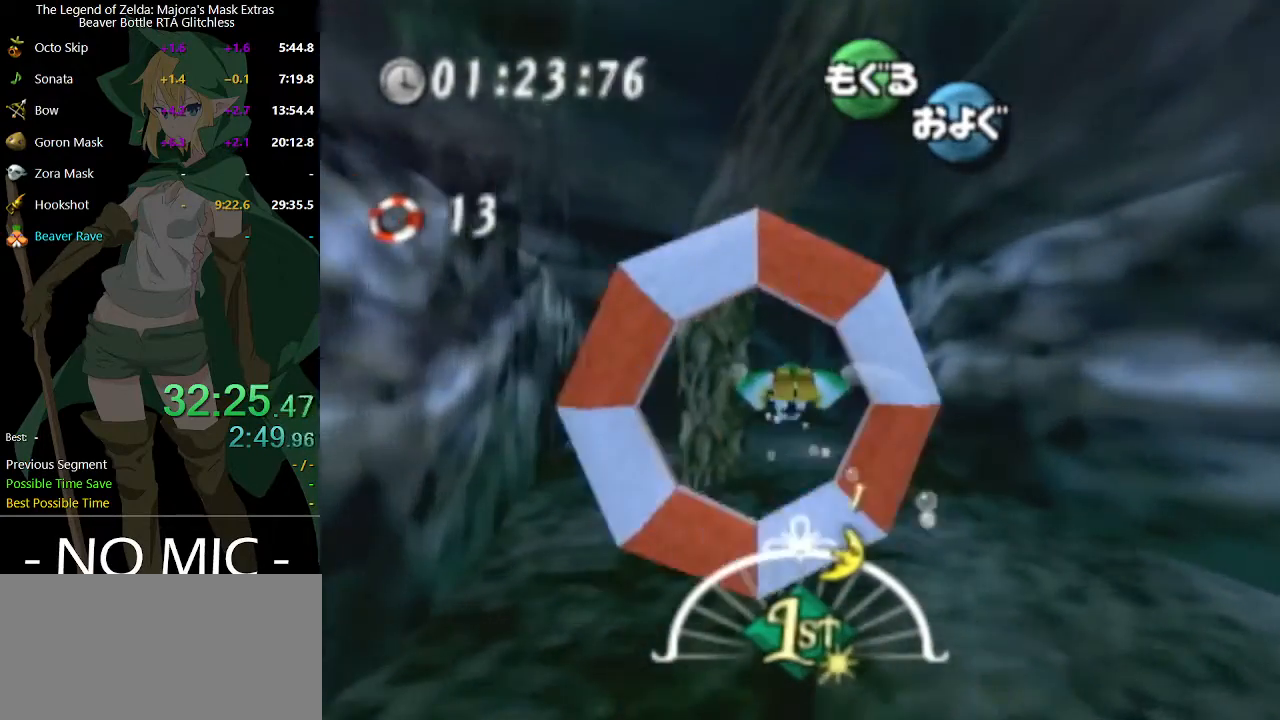
{"buttons": ["A"], "left_stick": "center", "right_stick": "center", "events": []}